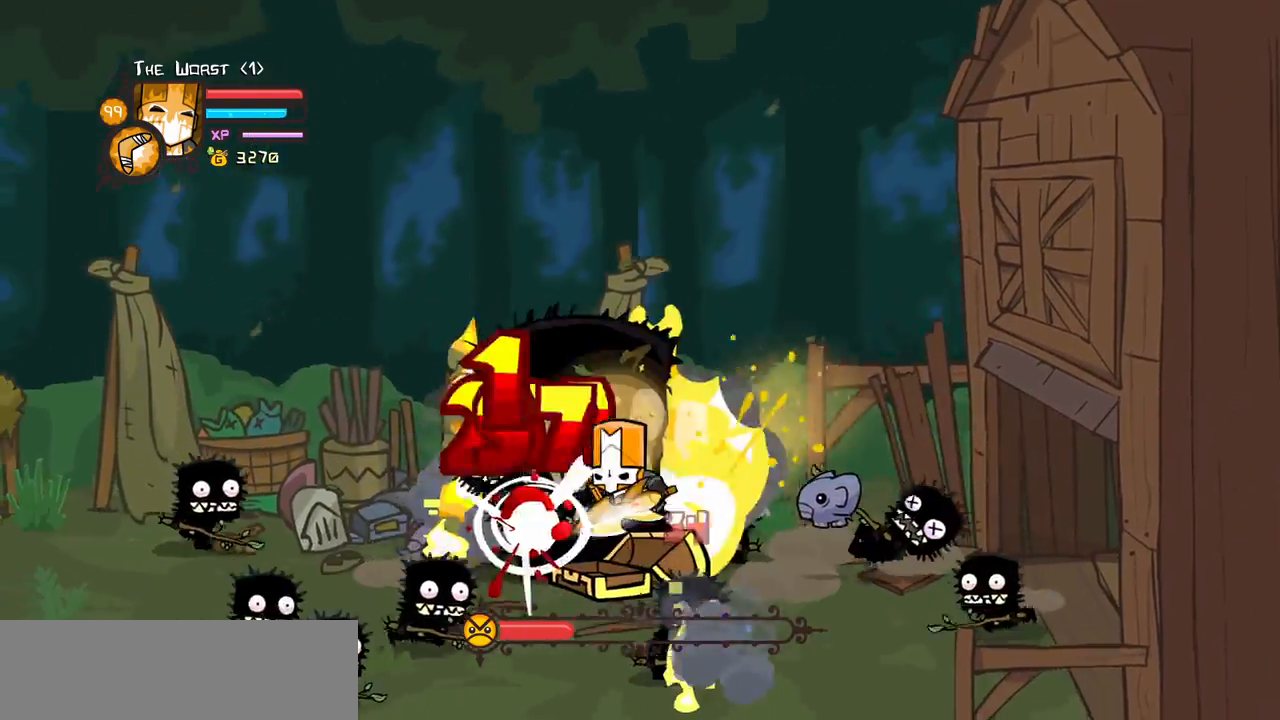
Gameplay with keyboard; each line is a JSON object with the keys held at the frame after it. "events" lists presses ("down") and releases ("up") of "block", "down", "heavy", "item", "iteml", "itemr", "jump", "left", "light", "magic", "right" and "up" between this image and that frame as [ms after this image, input, new state], when the widget could be followed in between. No other keys are recorded. Mouse input is not recorded. Key names are as the overlay labels them; some are game actions (e.g. jump) rather than physical keys.
{"keys": ["down", "left", "magic"]}
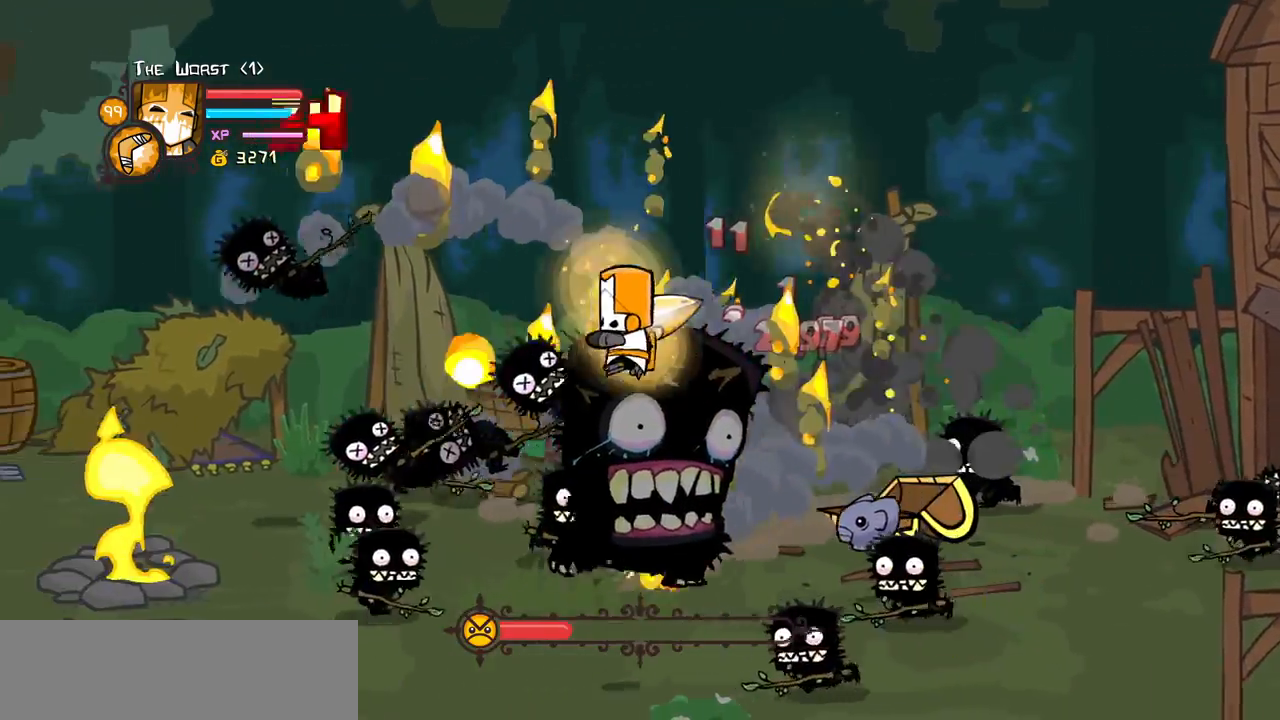
{"keys": ["down", "magic", "right", "up"], "events": [[283, "up", "down"], [400, "left", "up"], [400, "right", "down"]]}
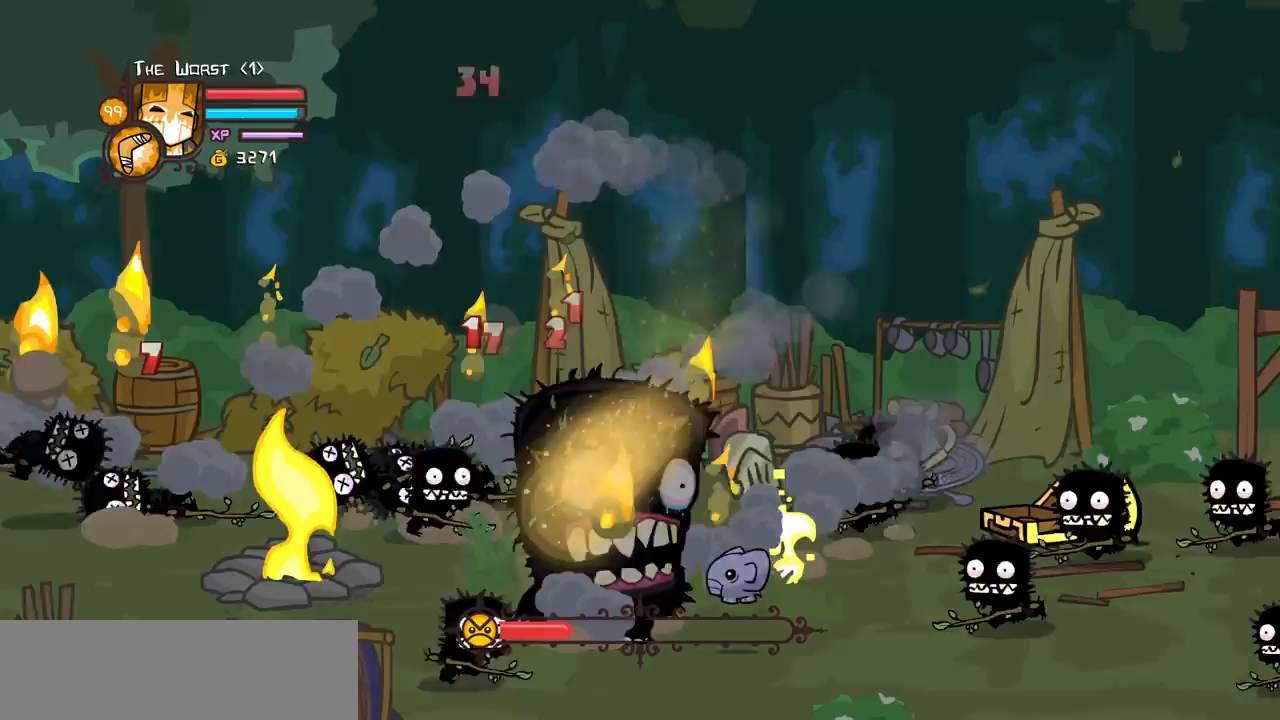
{"keys": ["down", "magic", "right"], "events": [[33, "jump", "down"], [183, "jump", "up"], [317, "magic", "up"], [367, "light", "down"], [367, "up", "up"], [467, "magic", "down"], [500, "light", "up"]]}
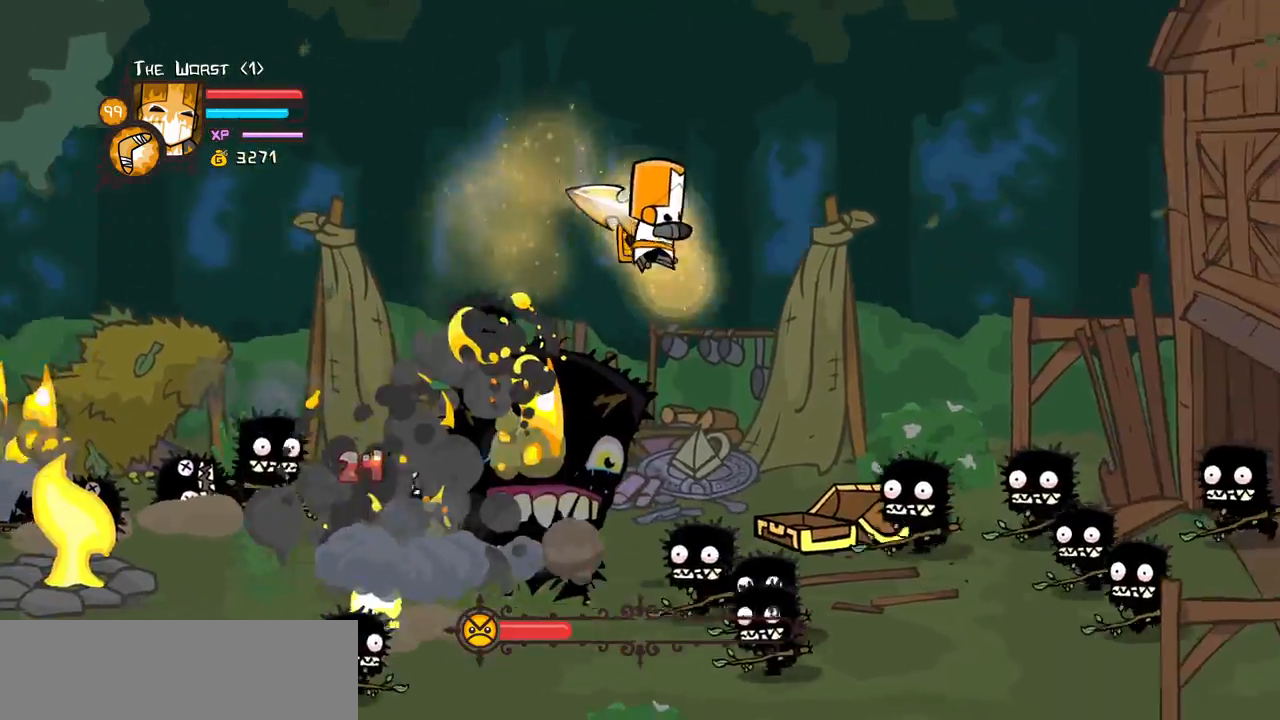
{"keys": ["down", "left", "magic", "up"], "events": [[150, "left", "down"], [200, "right", "up"], [283, "up", "down"]]}
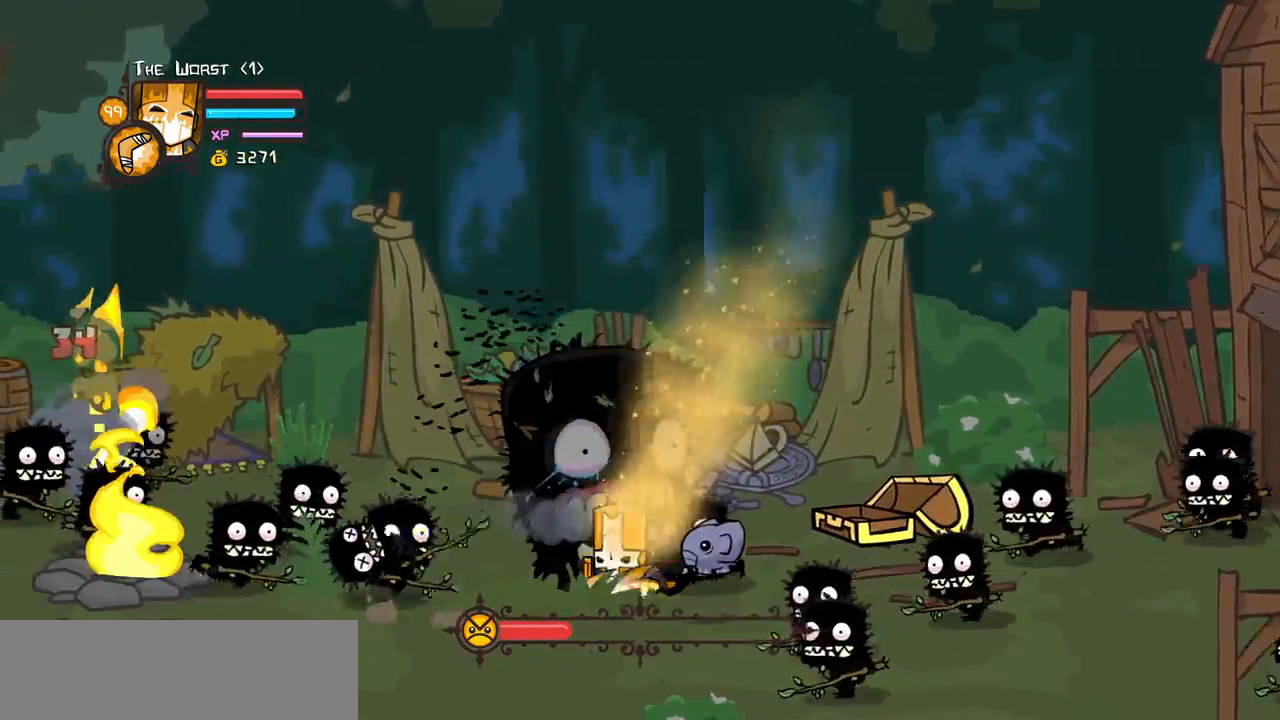
{"keys": ["down", "left", "light", "up"], "events": [[117, "jump", "down"], [117, "right", "down"], [200, "left", "up"], [250, "jump", "up"], [400, "magic", "up"], [450, "left", "down"], [450, "light", "down"], [483, "right", "up"]]}
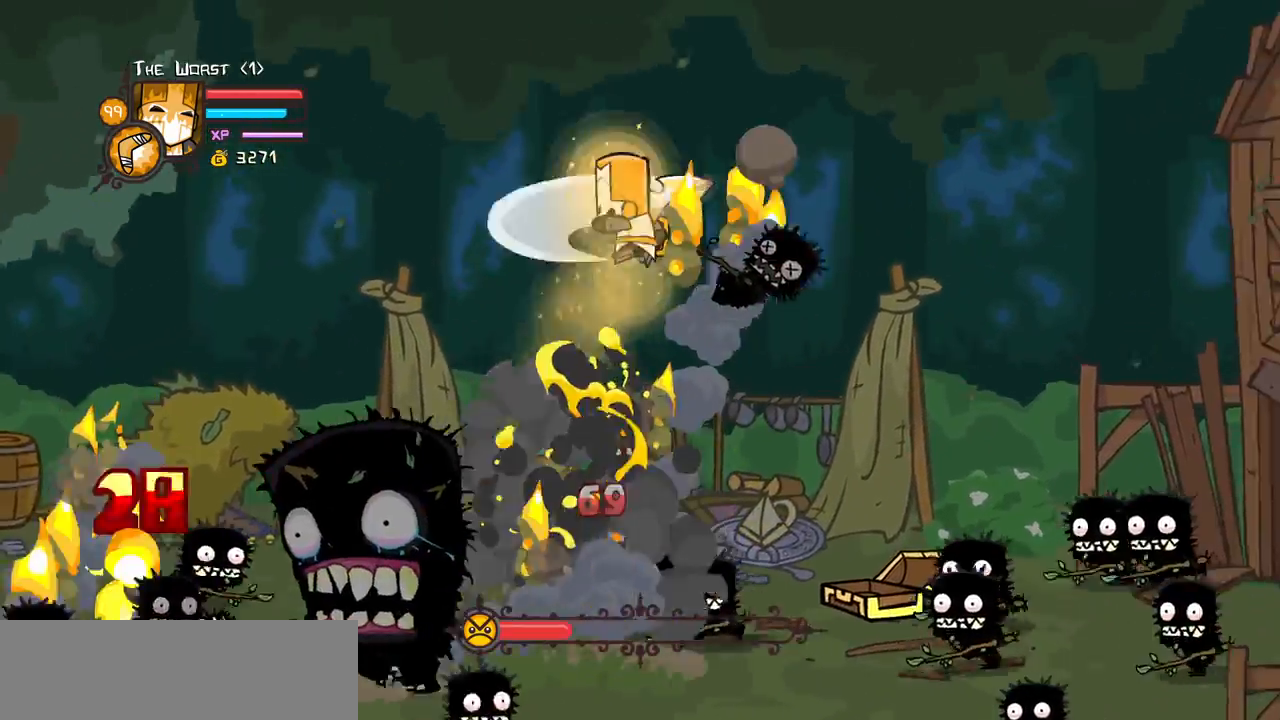
{"keys": ["down", "left", "magic"], "events": [[33, "magic", "down"], [33, "up", "up"], [83, "light", "up"]]}